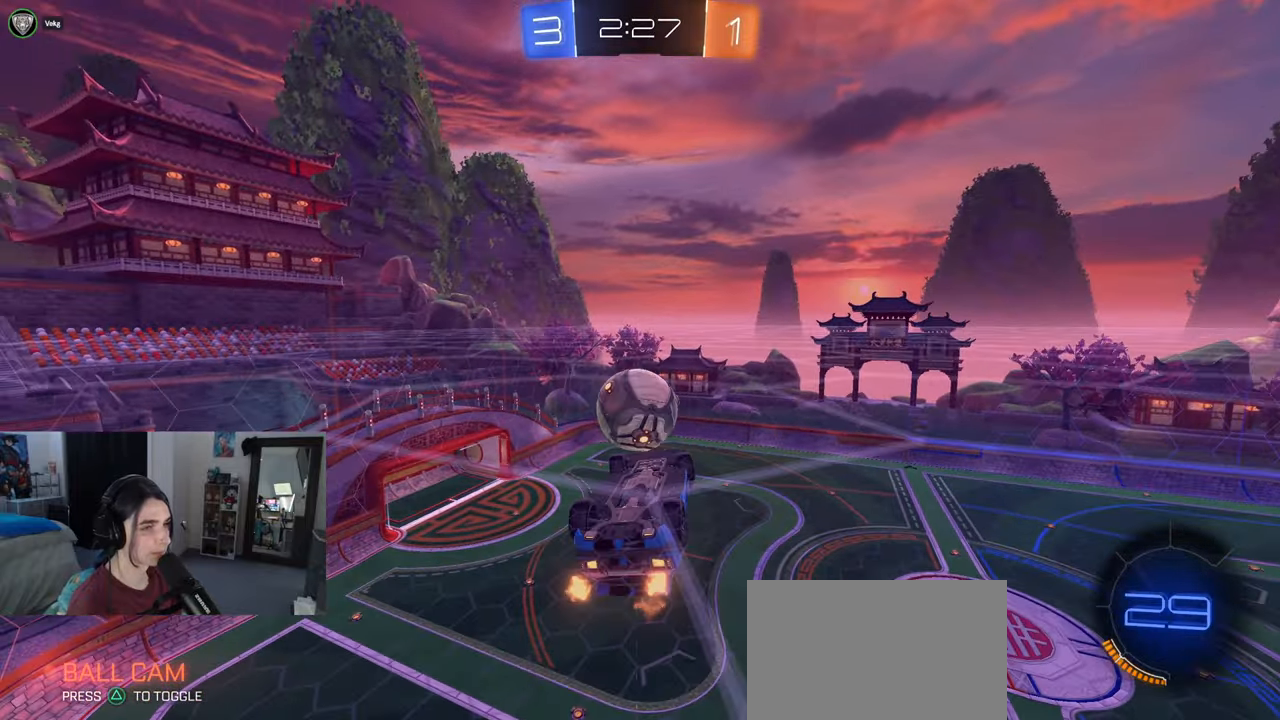
Gameplay with a controller (PlayStation layout); each line is a JSON object with the inputs held at the frame after it. "events" lists button and stick changes between this image and that frame as [ms after this image, input, new state], when the widget could be followed in between. Not read: R2.
{"buttons": ["L1"], "left_stick": "up-right", "right_stick": "center", "events": [[17, "SQUARE", "up"], [333, "L2", "down"], [383, "L2", "up"], [500, "left_stick", "up-right"]]}
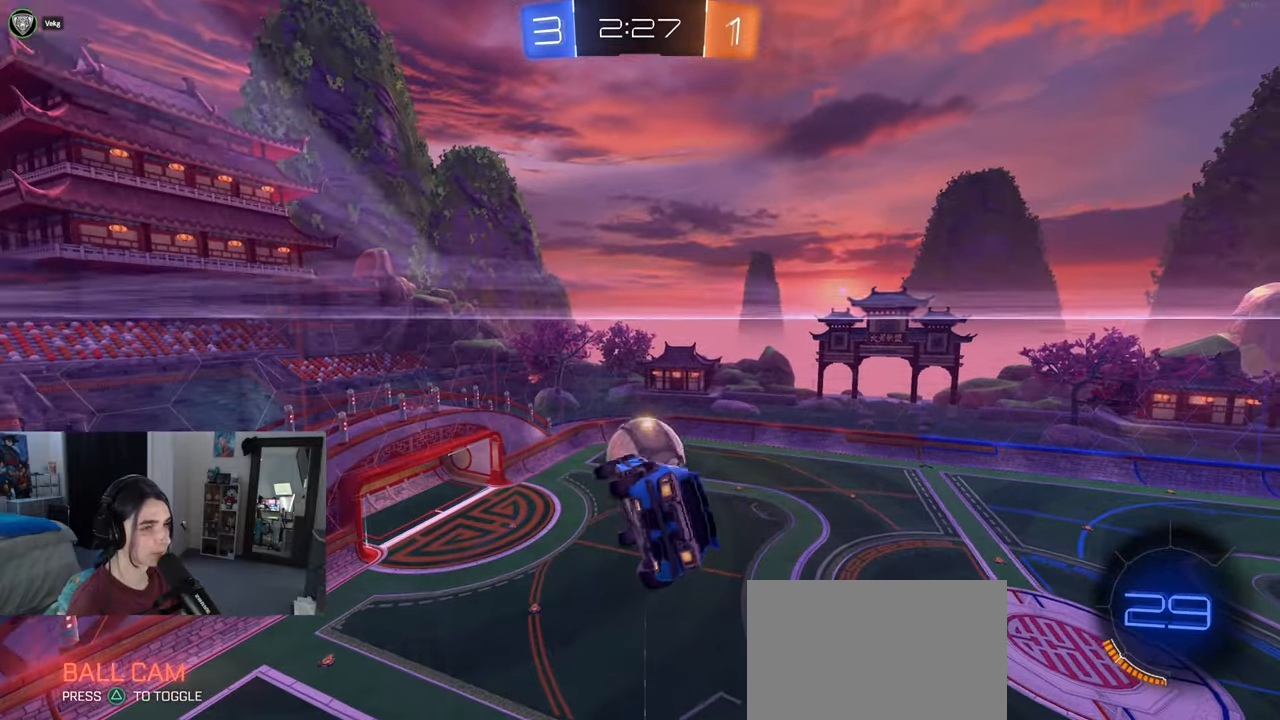
{"buttons": ["L1", "R1"], "left_stick": "right", "right_stick": "center", "events": [[167, "R1", "down"], [283, "left_stick", "up-left"], [400, "left_stick", "center"], [450, "left_stick", "right"]]}
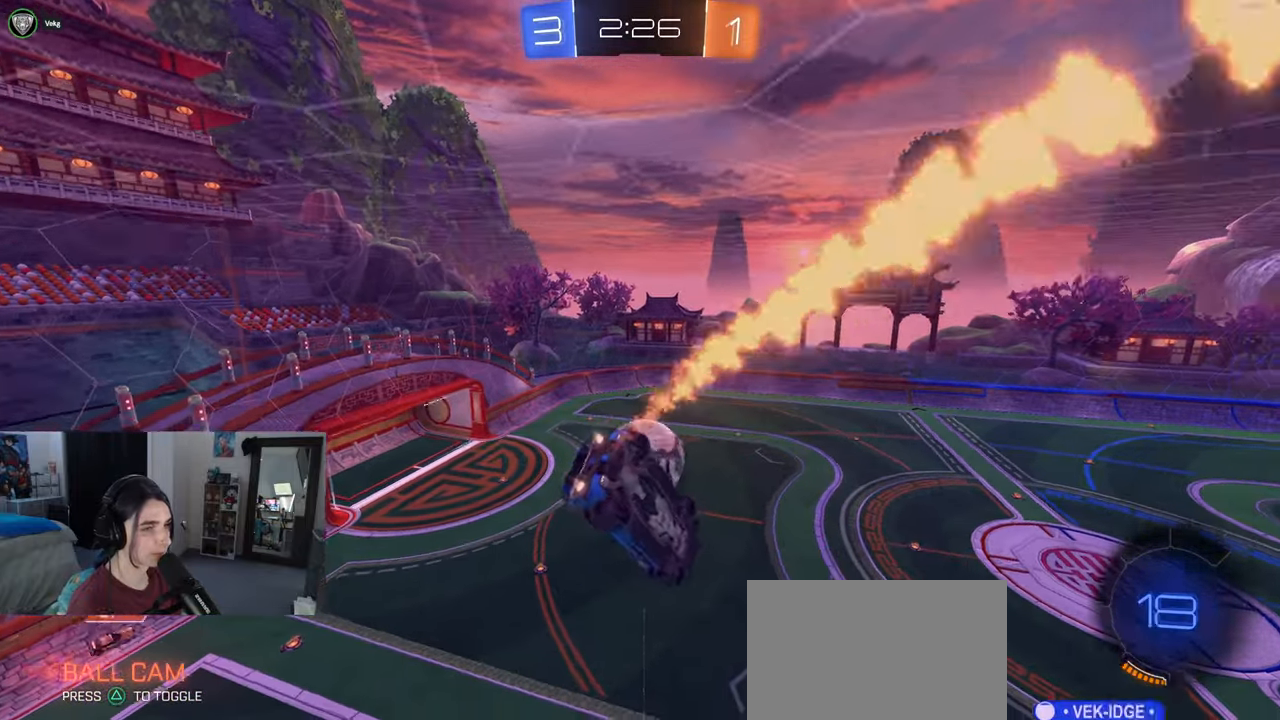
{"buttons": ["L1", "R1"], "left_stick": "down-left", "right_stick": "center", "events": [[117, "left_stick", "up-left"], [150, "R1", "up"], [417, "left_stick", "down-left"], [467, "R1", "down"]]}
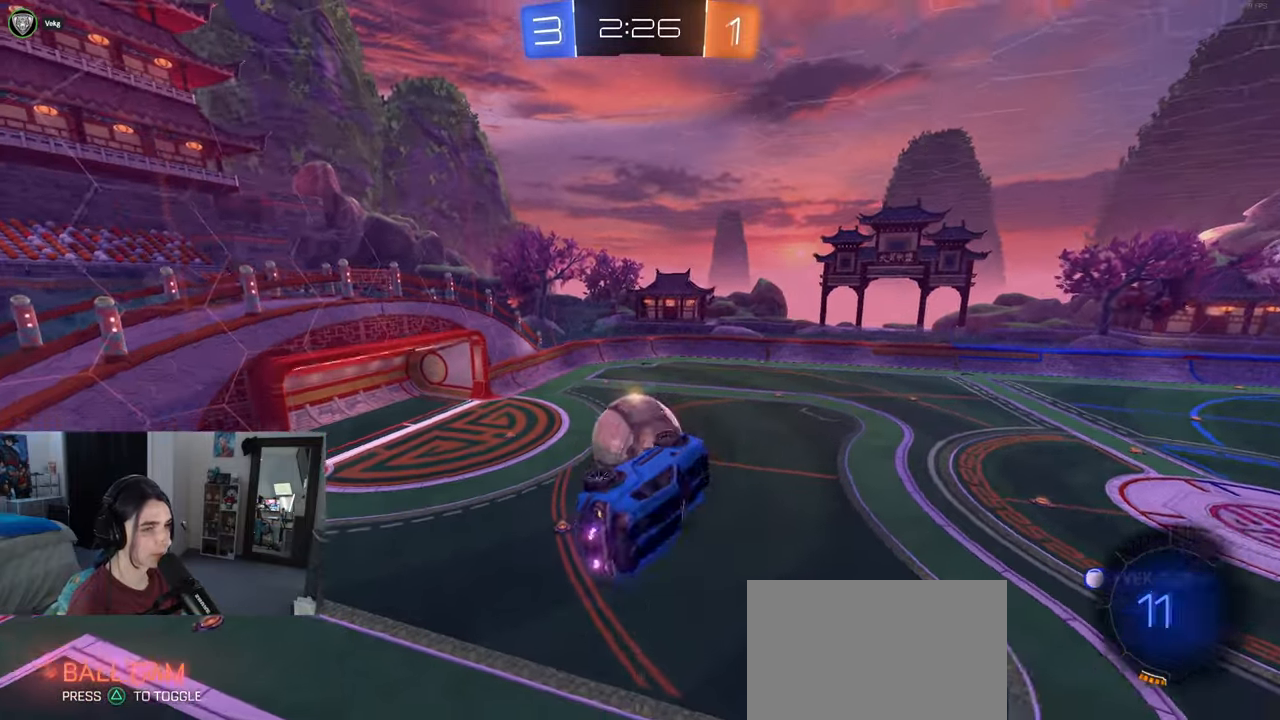
{"buttons": ["CROSS", "R1"], "left_stick": "up-left", "right_stick": "center", "events": [[67, "left_stick", "up-left"], [133, "L1", "up"], [133, "R1", "up"], [217, "left_stick", "center"], [250, "R1", "down"], [417, "left_stick", "up-left"], [450, "CROSS", "down"]]}
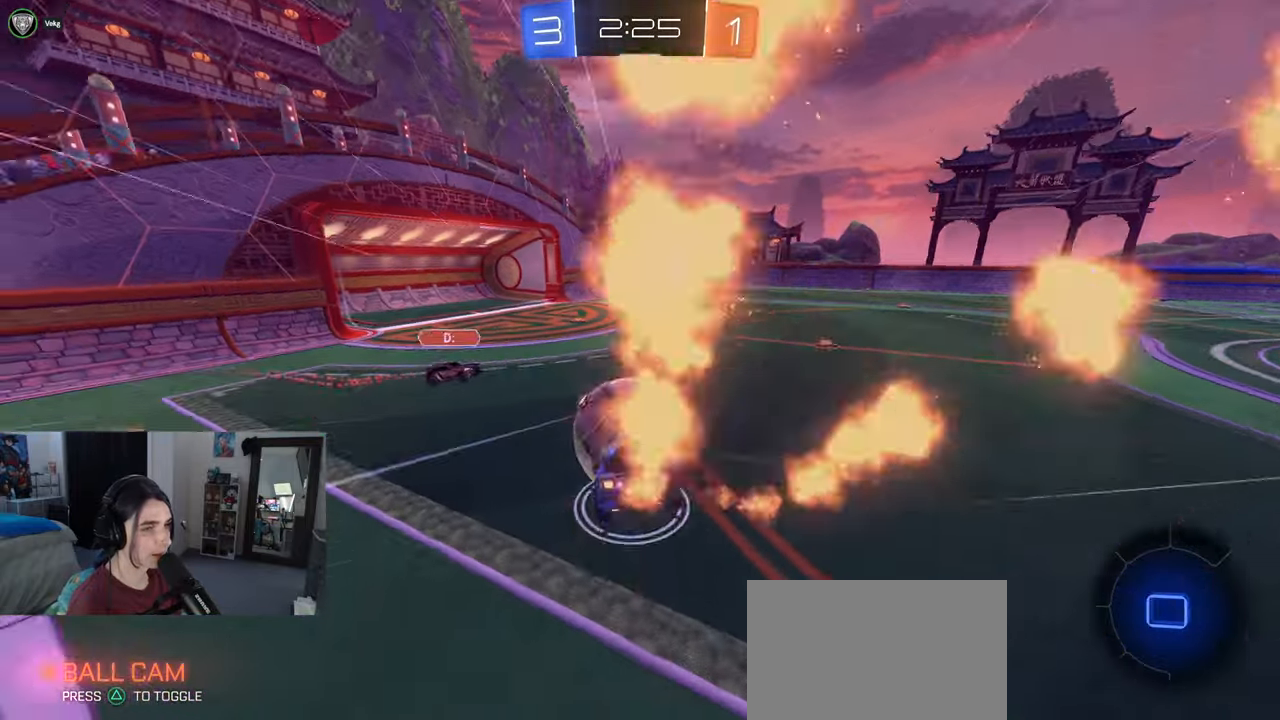
{"buttons": ["SQUARE"], "left_stick": "down-left", "right_stick": "center", "events": [[17, "CROSS", "up"], [50, "R1", "up"], [67, "left_stick", "down"], [350, "left_stick", "down-left"], [417, "SQUARE", "down"]]}
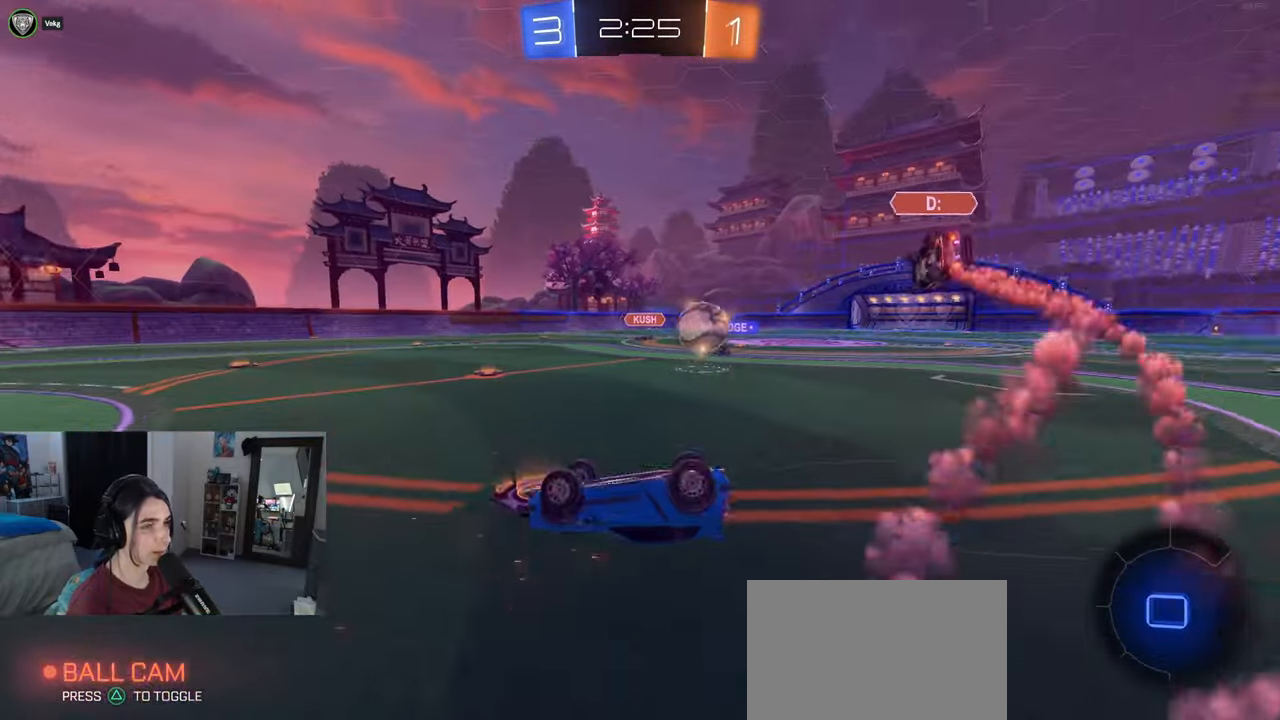
{"buttons": [], "left_stick": "center", "right_stick": "center", "events": [[483, "SQUARE", "up"], [500, "left_stick", "center"]]}
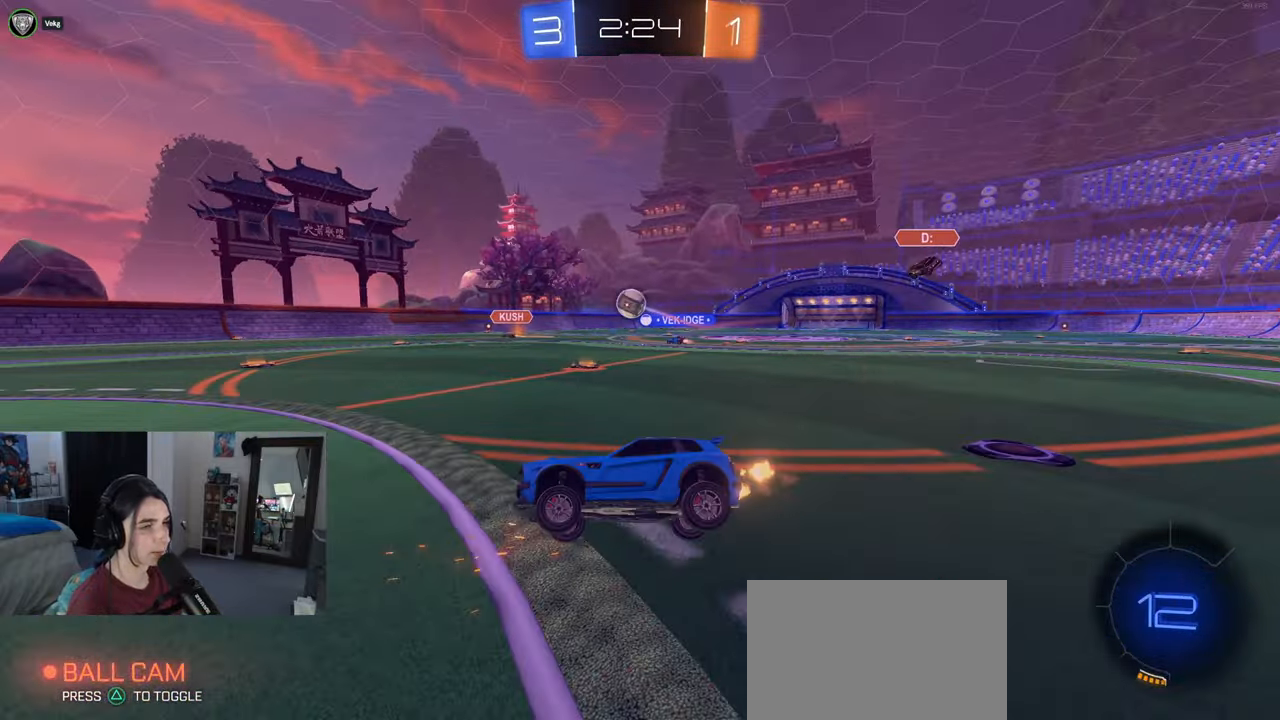
{"buttons": [], "left_stick": "center", "right_stick": "center", "events": [[83, "left_stick", "right"], [467, "left_stick", "center"]]}
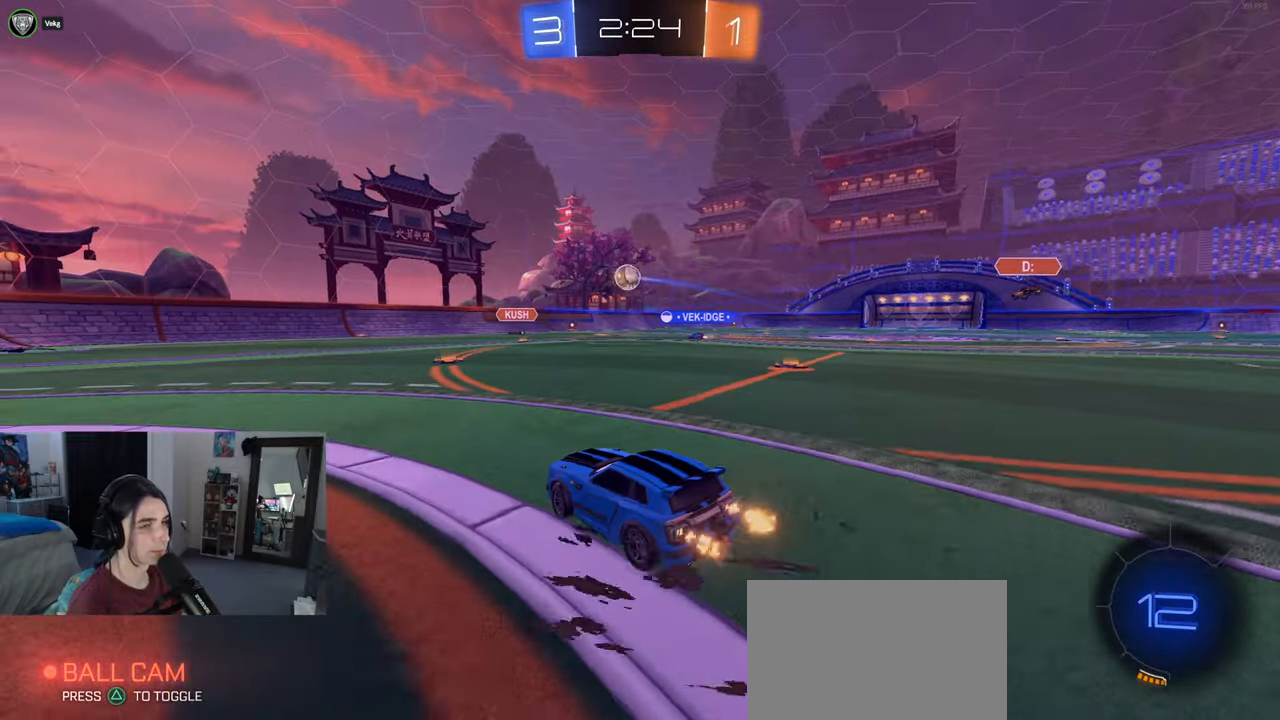
{"buttons": ["R1"], "left_stick": "center", "right_stick": "center", "events": [[50, "left_stick", "right"], [233, "left_stick", "center"], [500, "R1", "down"]]}
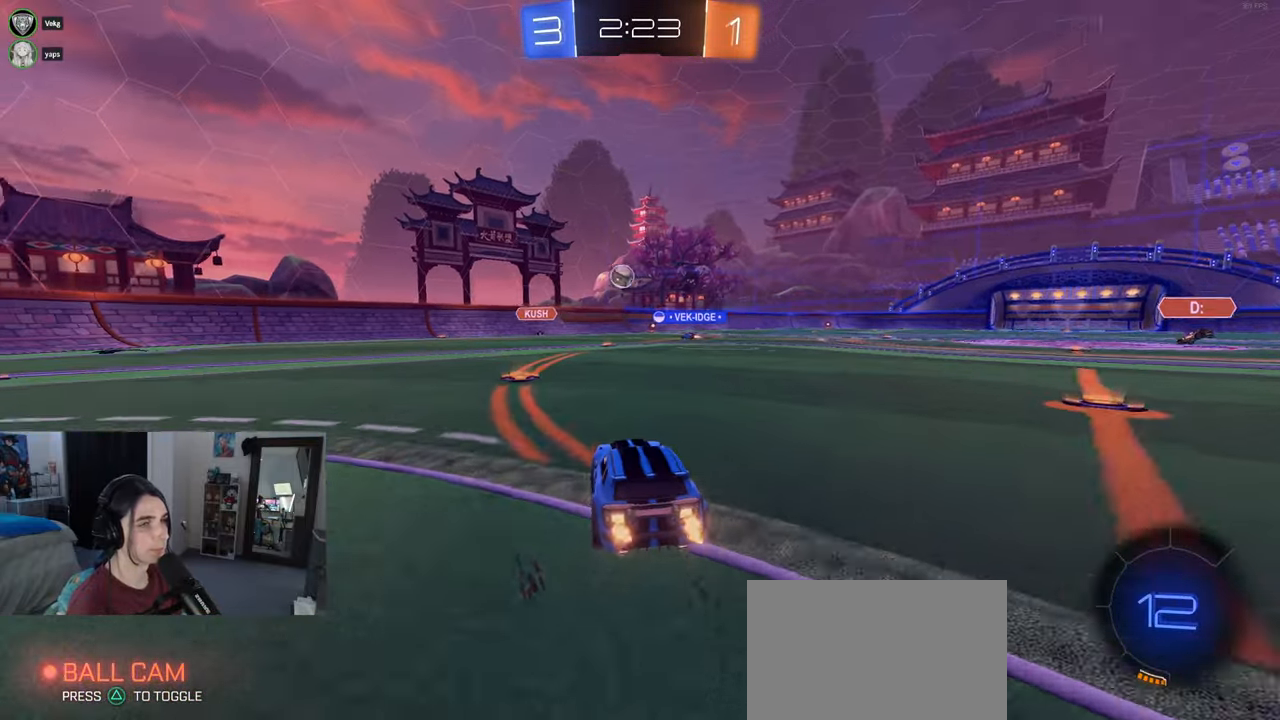
{"buttons": ["R1"], "left_stick": "center", "right_stick": "center", "events": [[217, "left_stick", "left"], [333, "left_stick", "right"], [450, "left_stick", "center"]]}
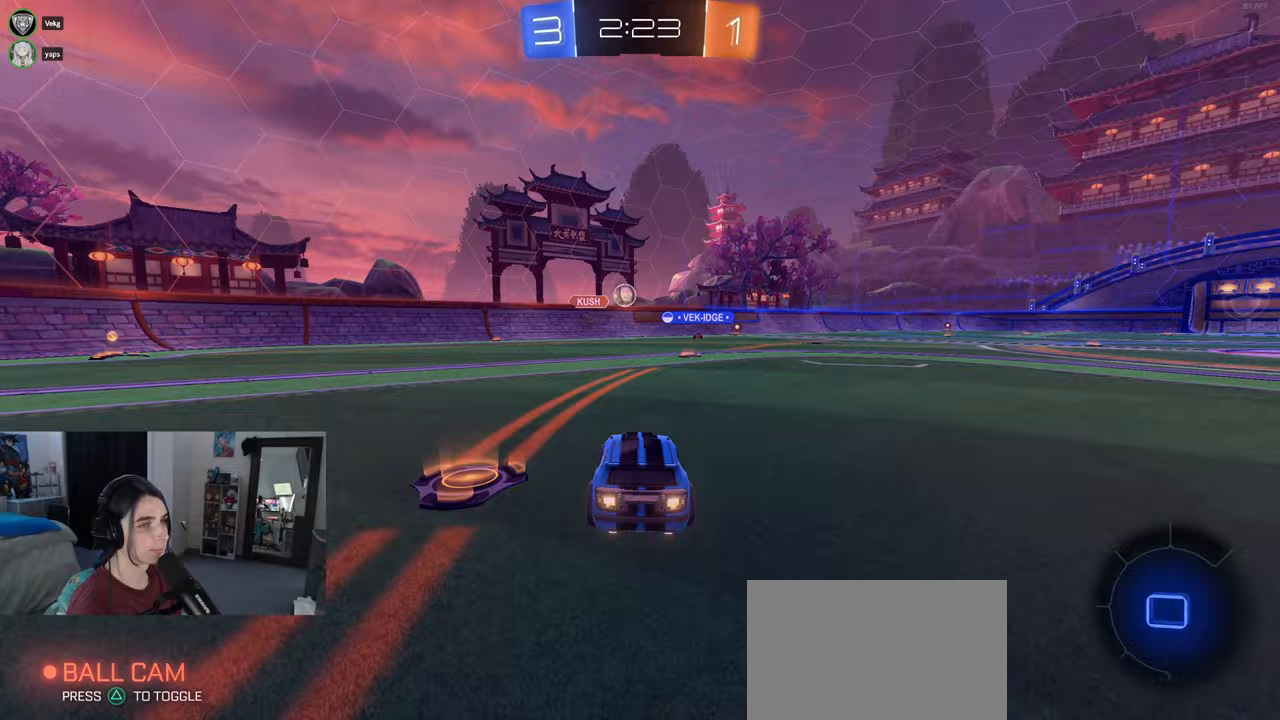
{"buttons": ["R1"], "left_stick": "right", "right_stick": "center", "events": [[317, "left_stick", "right"]]}
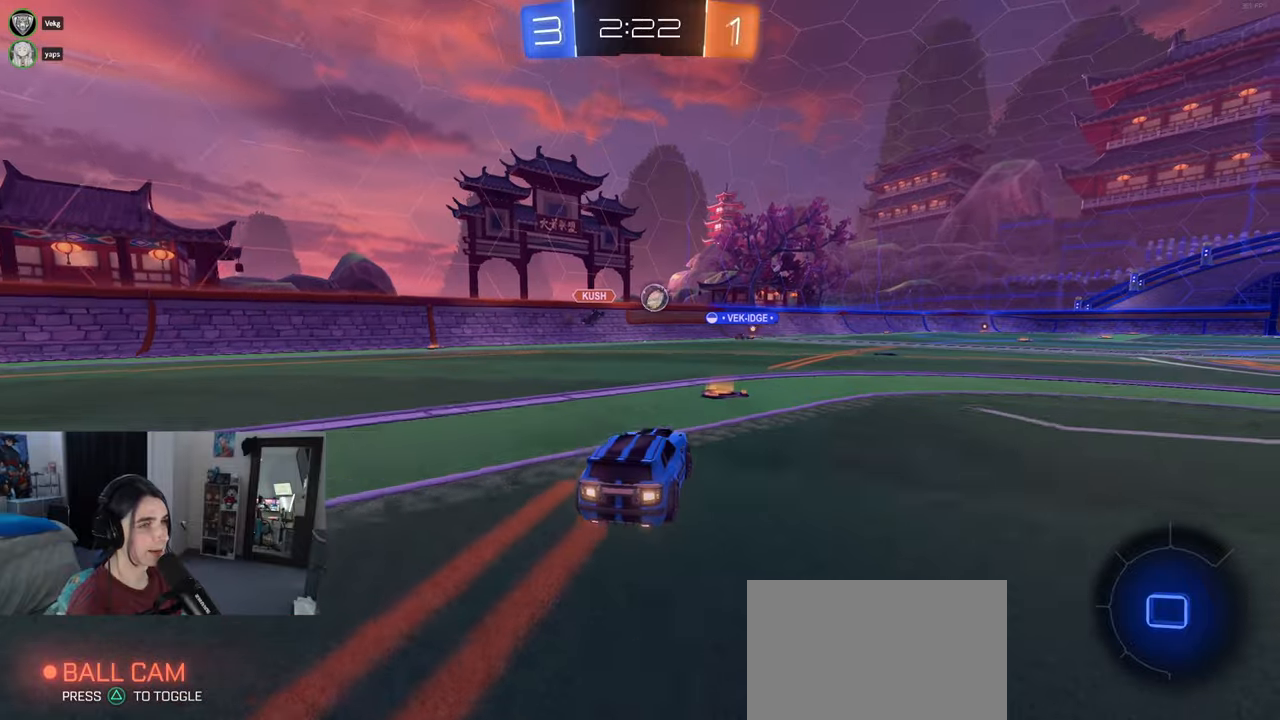
{"buttons": ["R1"], "left_stick": "left", "right_stick": "center", "events": [[17, "left_stick", "center"], [183, "left_stick", "left"], [350, "left_stick", "center"], [483, "left_stick", "left"]]}
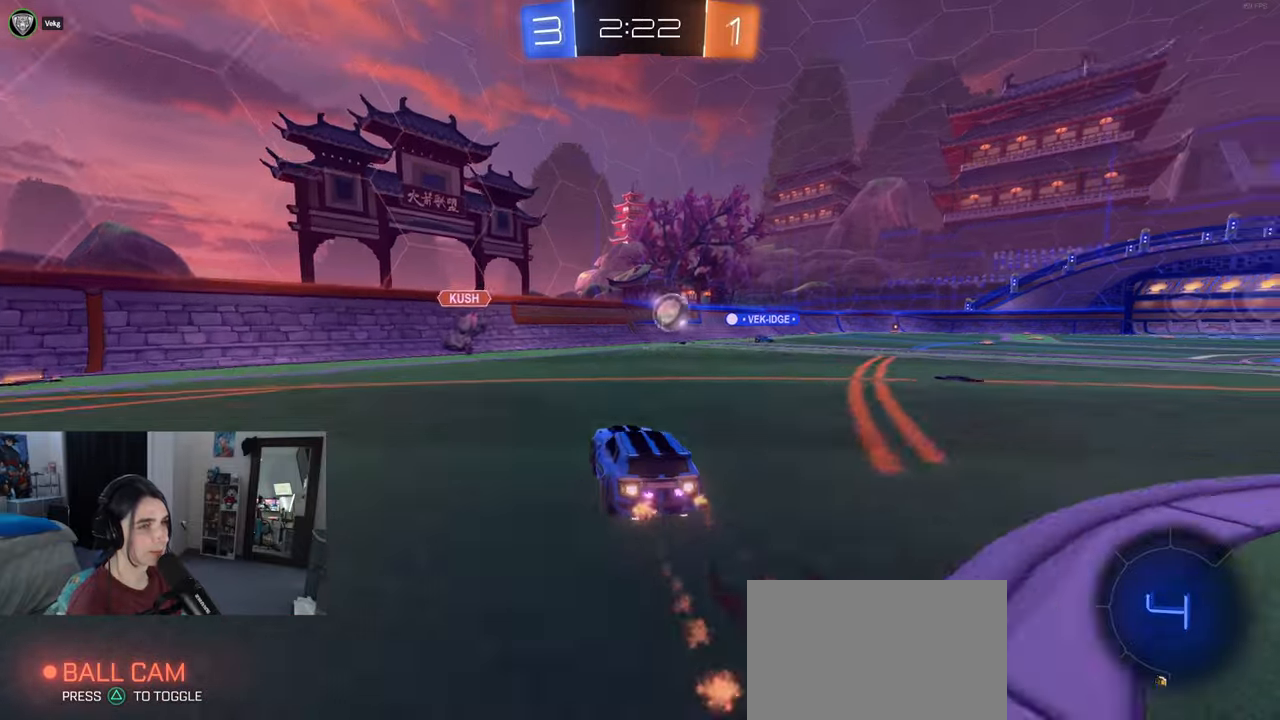
{"buttons": [], "left_stick": "right", "right_stick": "center", "events": [[267, "left_stick", "center"], [333, "left_stick", "right"], [383, "R1", "up"]]}
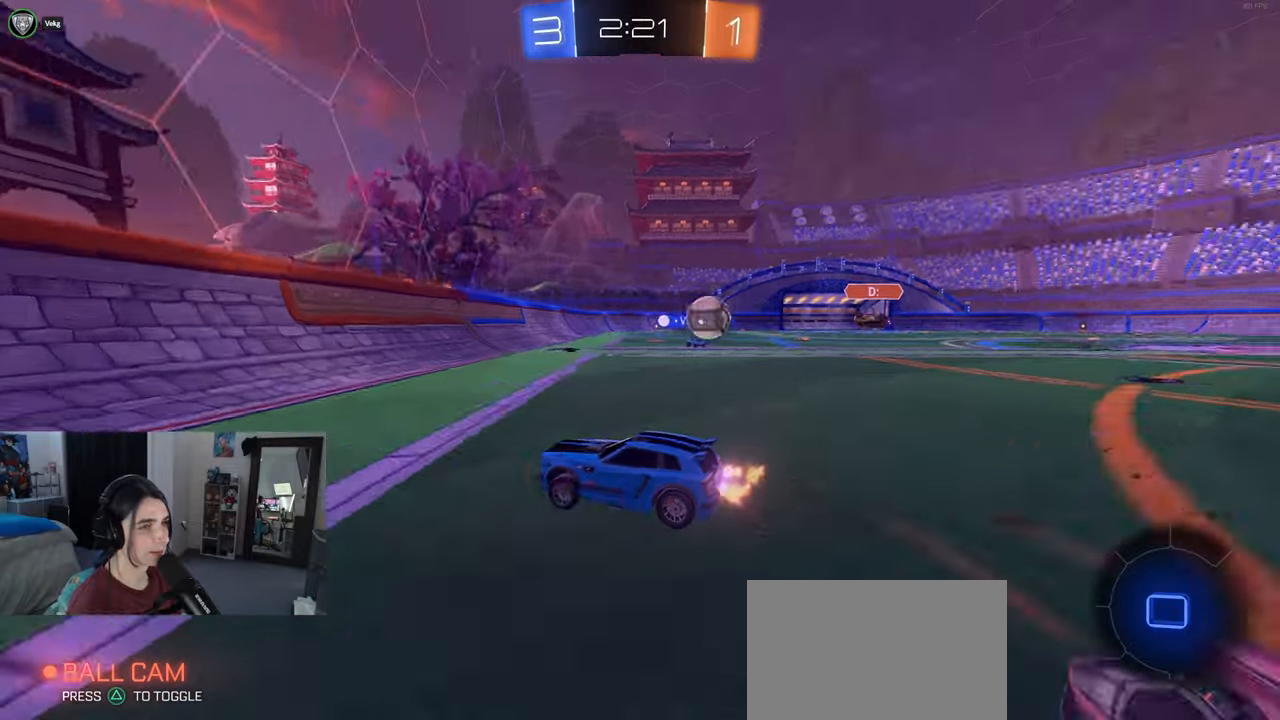
{"buttons": ["TRIANGLE"], "left_stick": "right", "right_stick": "center", "events": [[483, "TRIANGLE", "down"]]}
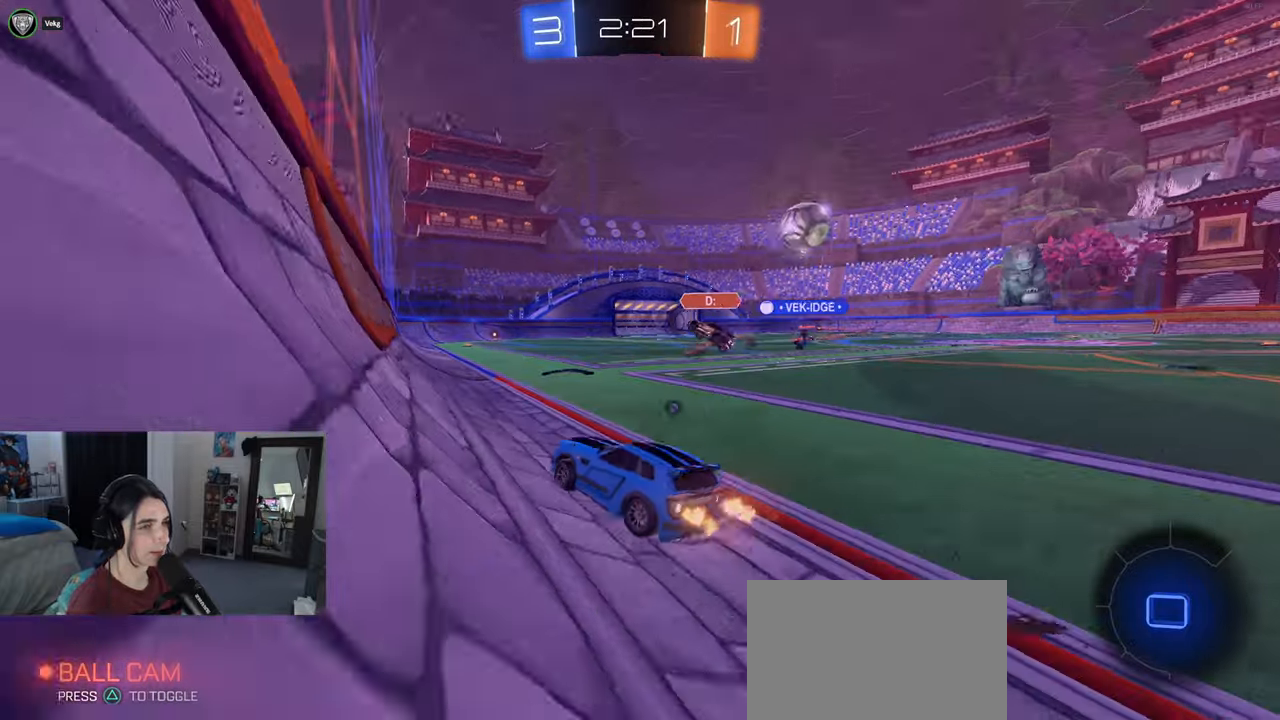
{"buttons": [], "left_stick": "center", "right_stick": "center", "events": [[100, "TRIANGLE", "up"], [283, "left_stick", "center"]]}
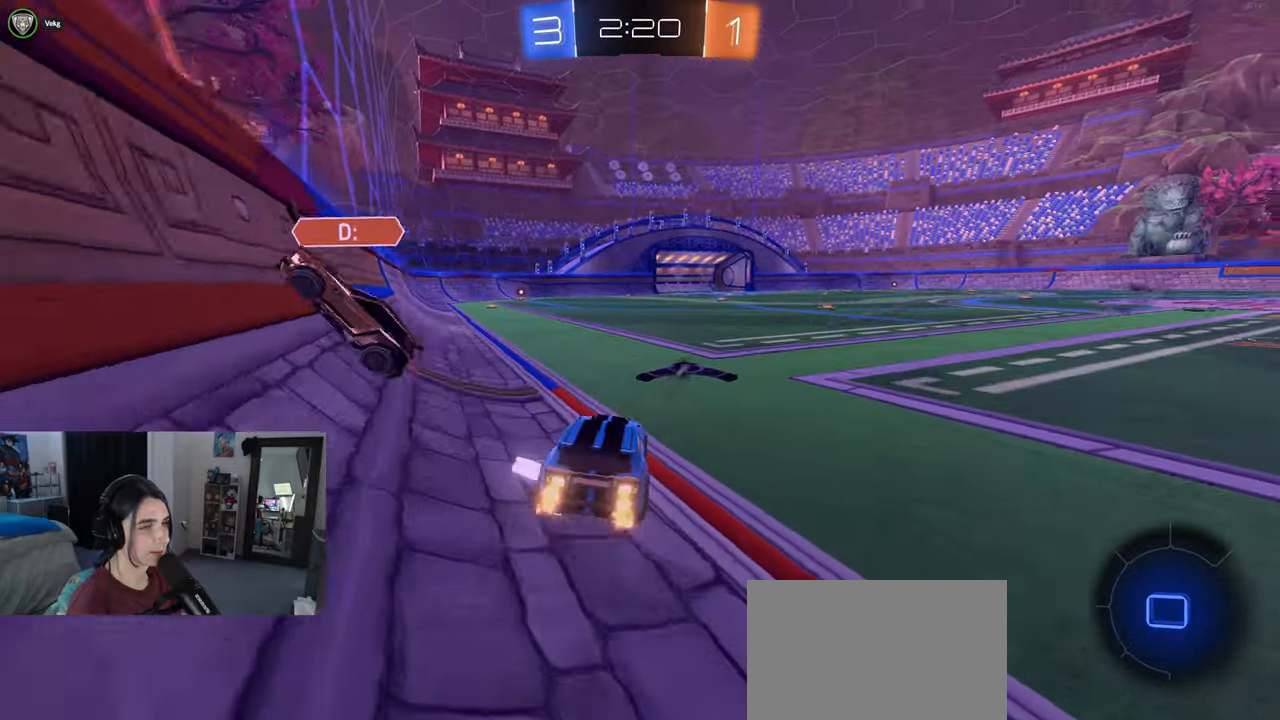
{"buttons": ["CROSS"], "left_stick": "up-left", "right_stick": "center", "events": [[100, "left_stick", "left"], [233, "left_stick", "center"], [400, "CROSS", "down"], [400, "left_stick", "up"], [450, "CROSS", "up"], [450, "left_stick", "up-left"], [500, "CROSS", "down"]]}
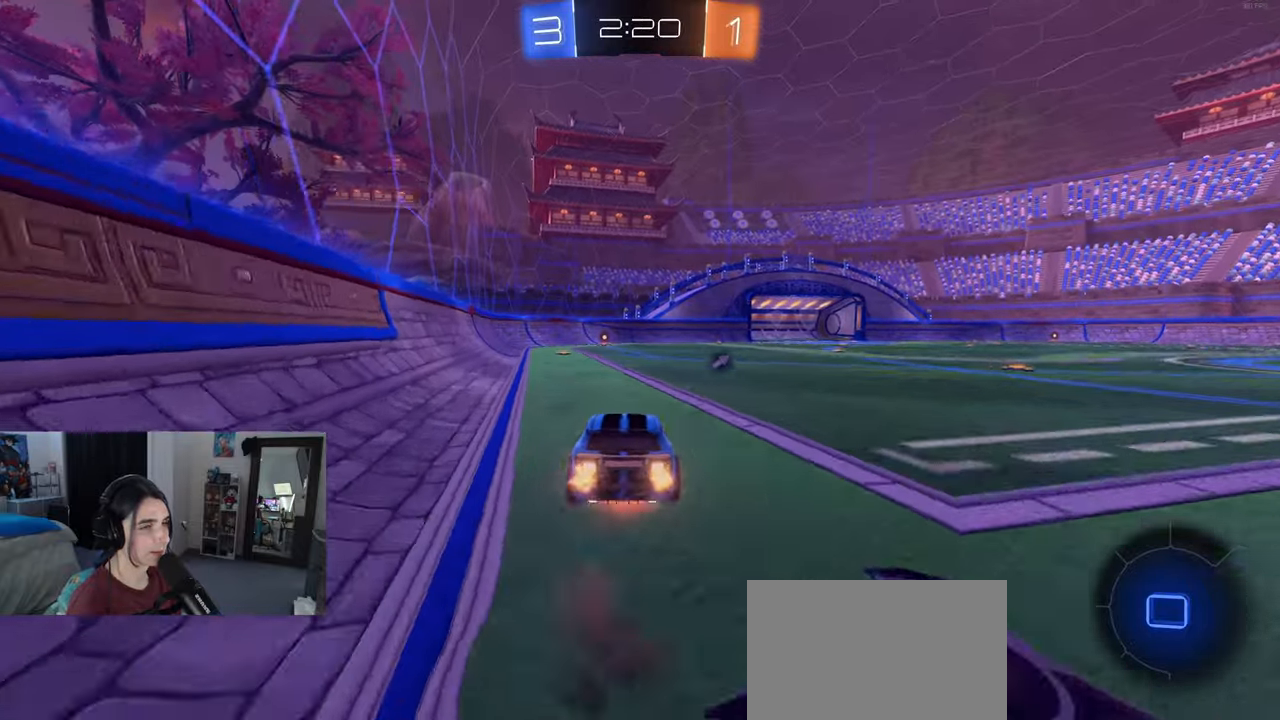
{"buttons": ["SQUARE"], "left_stick": "down-left", "right_stick": "center", "events": [[67, "SQUARE", "down"], [100, "CROSS", "up"], [100, "left_stick", "down"], [283, "left_stick", "down-left"]]}
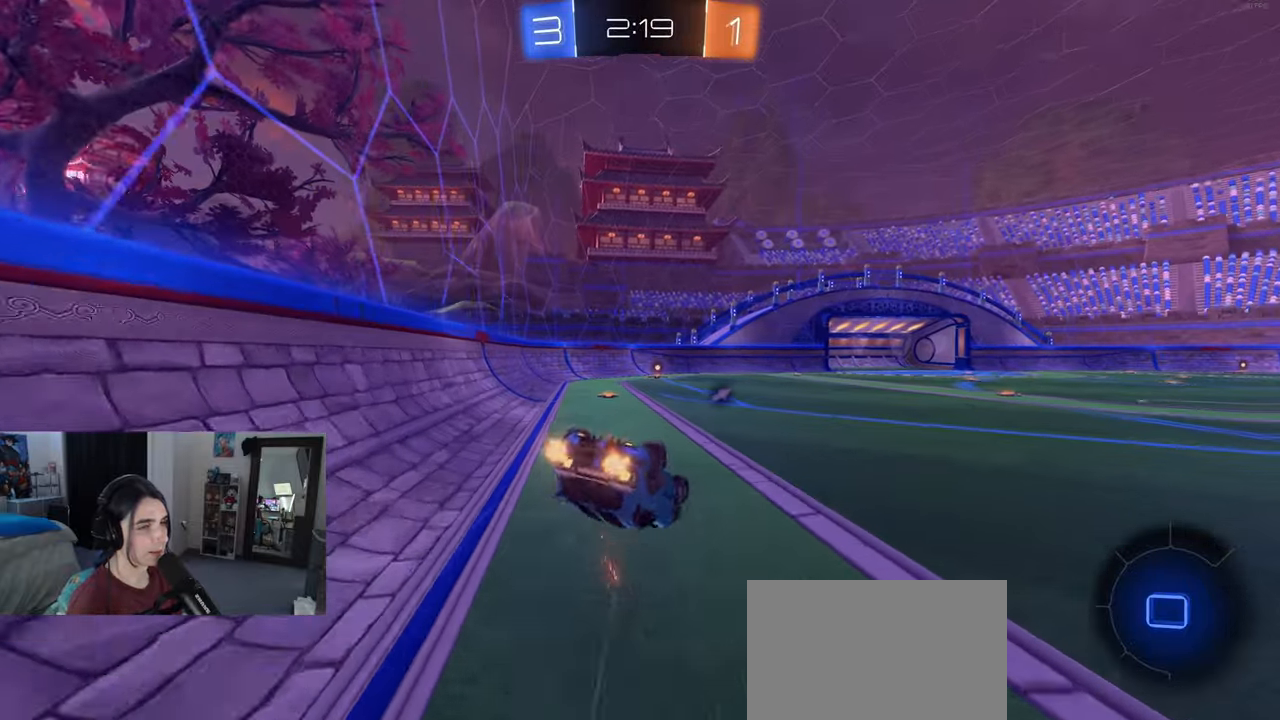
{"buttons": [], "left_stick": "down-left", "right_stick": "center", "events": [[467, "SQUARE", "up"]]}
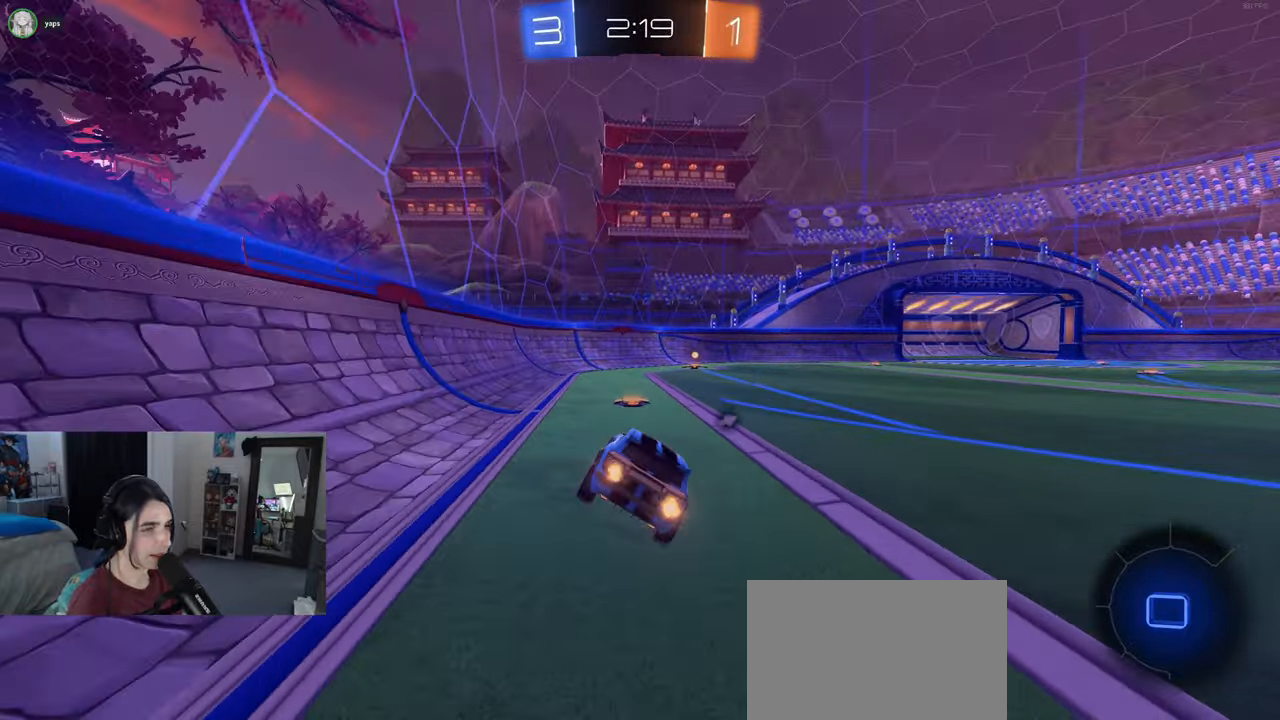
{"buttons": [], "left_stick": "up-right", "right_stick": "center", "events": [[33, "left_stick", "down"], [133, "CROSS", "down"], [200, "CROSS", "up"], [467, "left_stick", "up-right"]]}
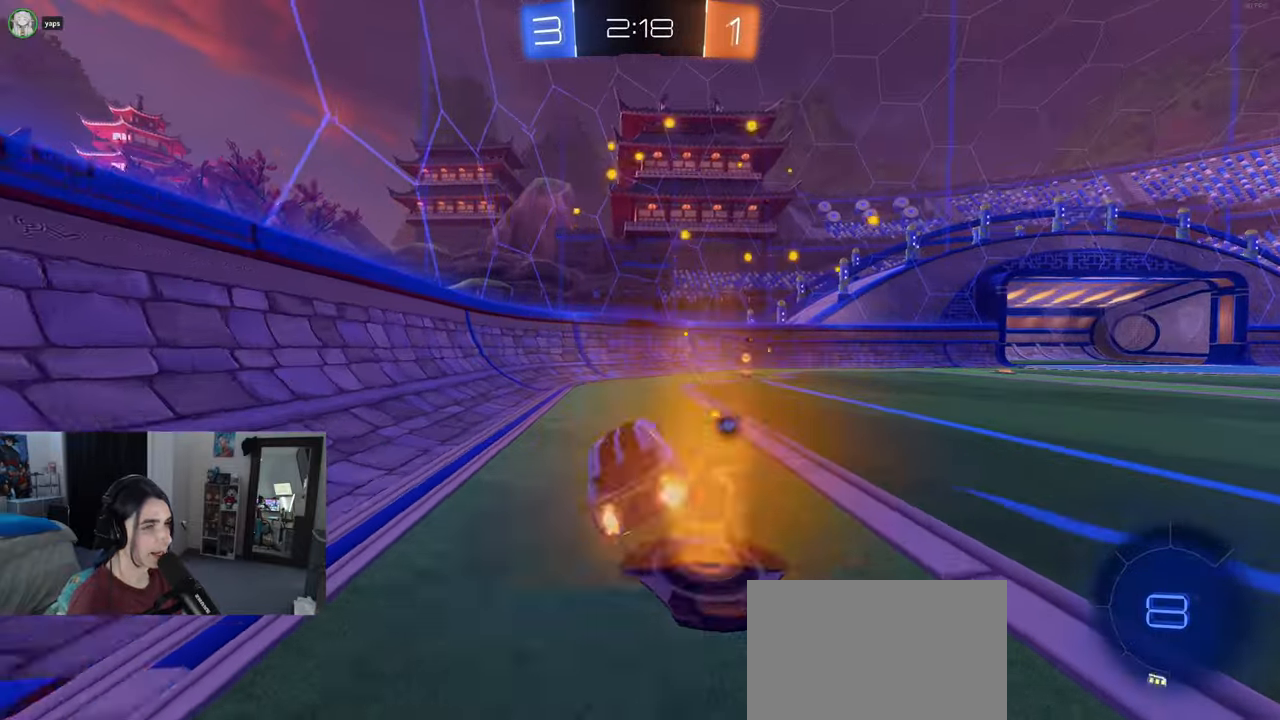
{"buttons": ["TRIANGLE"], "left_stick": "down-right", "right_stick": "center", "events": [[33, "R1", "down"], [50, "CROSS", "down"], [150, "CROSS", "up"], [233, "R1", "up"], [283, "left_stick", "center"], [417, "TRIANGLE", "down"], [450, "left_stick", "down-right"]]}
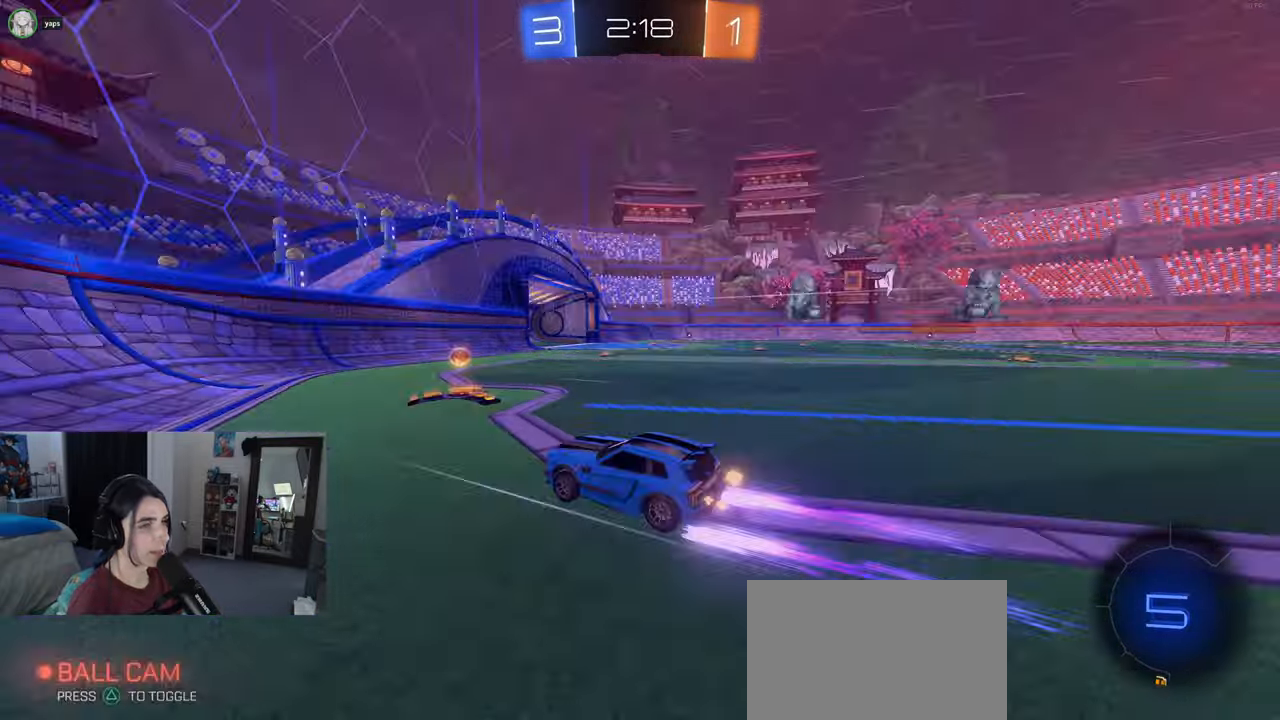
{"buttons": [], "left_stick": "right", "right_stick": "center", "events": [[33, "TRIANGLE", "up"], [83, "left_stick", "right"]]}
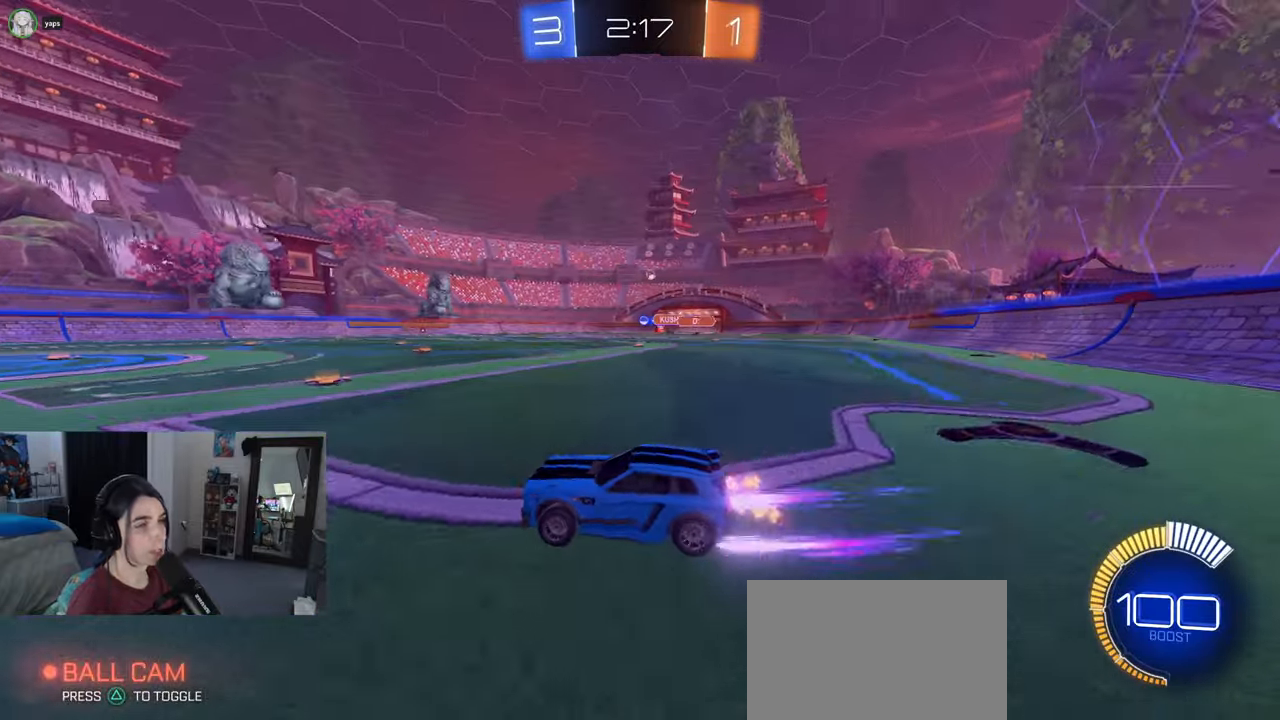
{"buttons": [], "left_stick": "center", "right_stick": "center", "events": [[167, "R1", "down"], [467, "R1", "up"], [483, "left_stick", "center"]]}
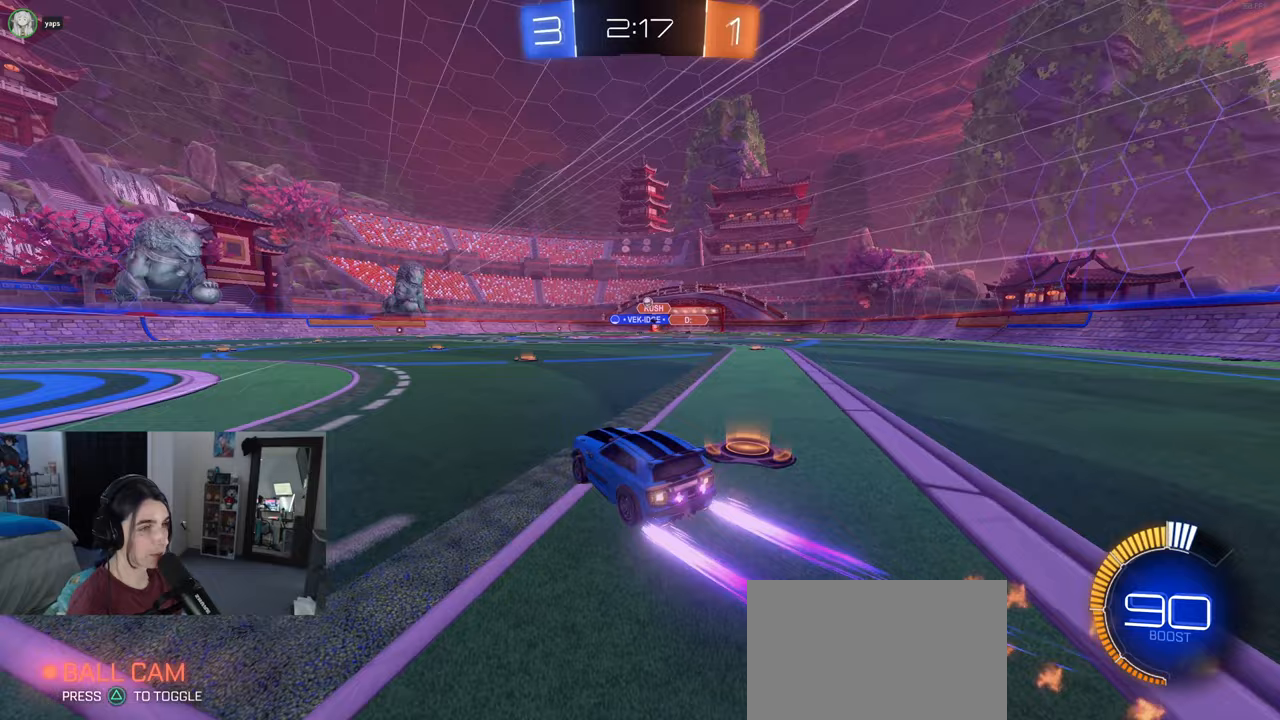
{"buttons": [], "left_stick": "center", "right_stick": "center", "events": []}
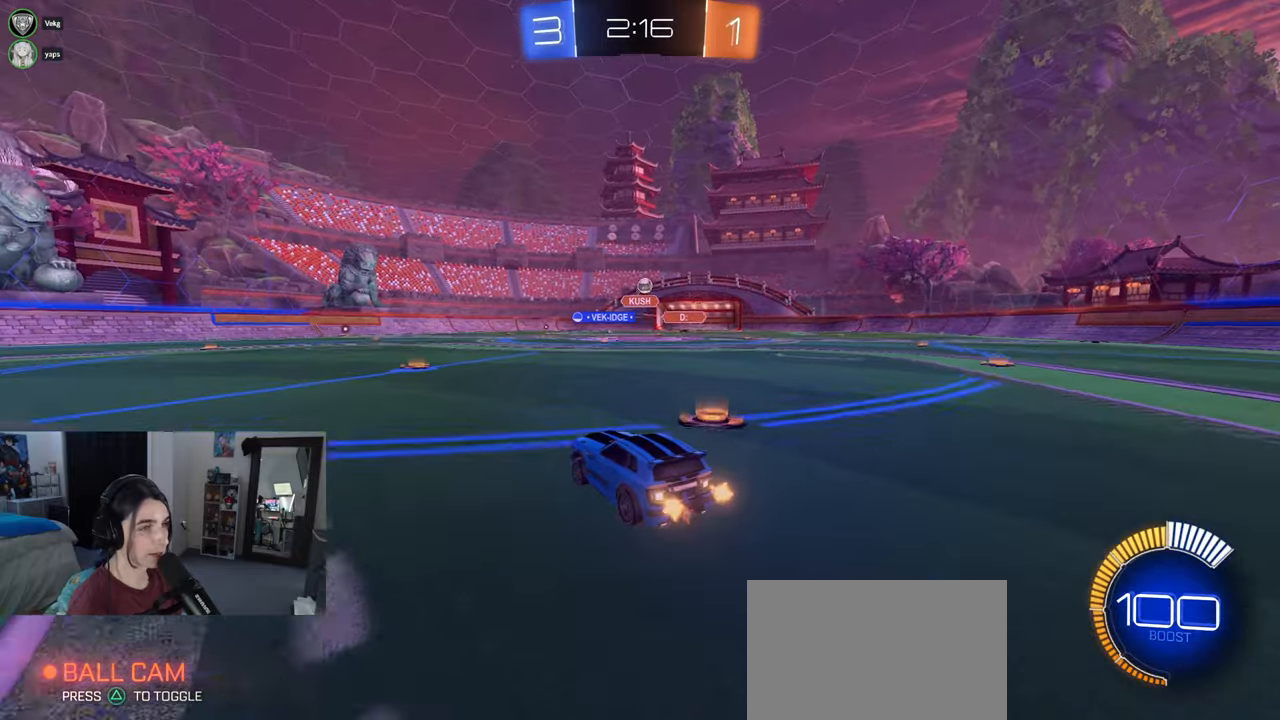
{"buttons": ["L2"], "left_stick": "left", "right_stick": "center", "events": [[17, "left_stick", "left"], [33, "L2", "down"]]}
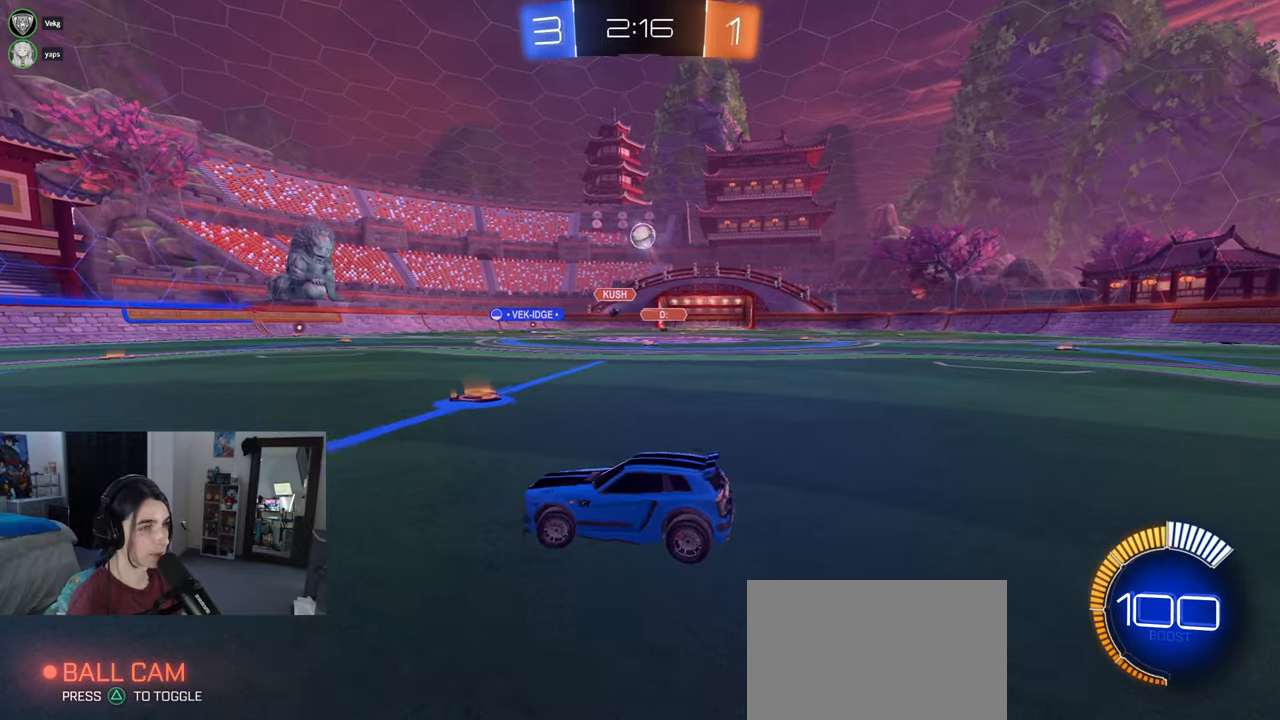
{"buttons": [], "left_stick": "left", "right_stick": "center", "events": [[17, "L2", "up"]]}
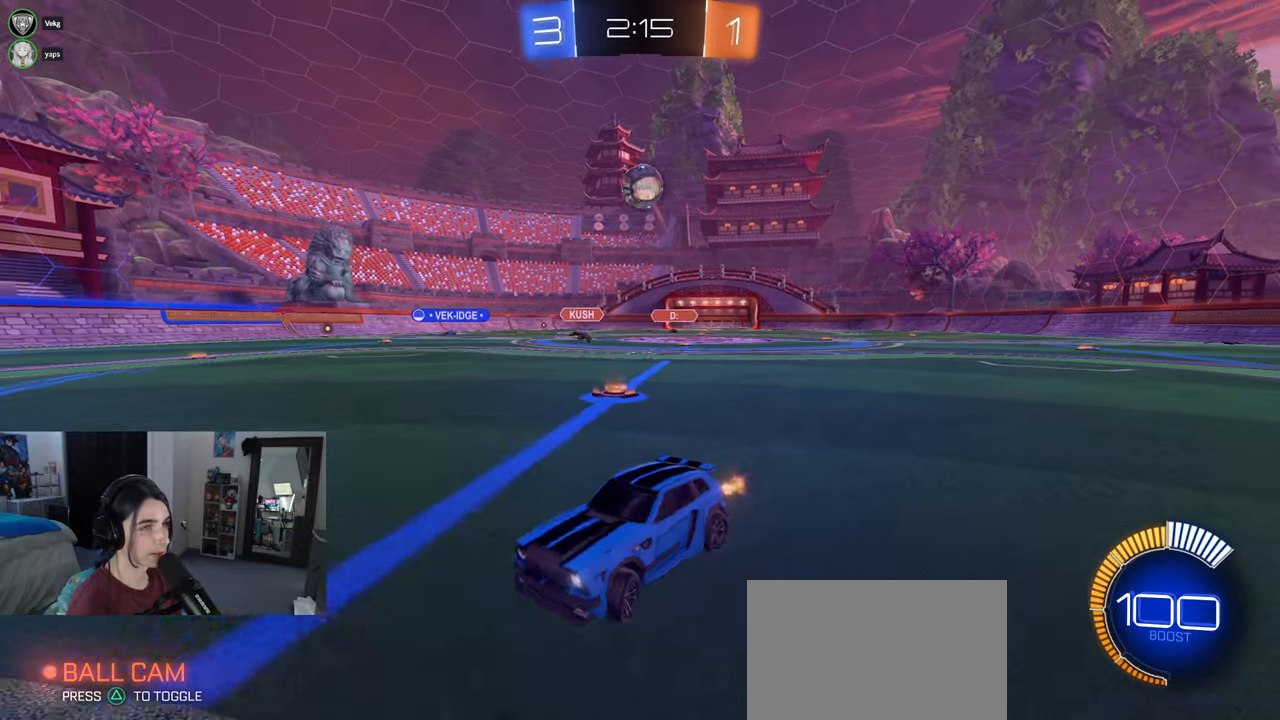
{"buttons": ["CROSS"], "left_stick": "down-right", "right_stick": "center", "events": [[200, "left_stick", "down-right"], [267, "CROSS", "down"]]}
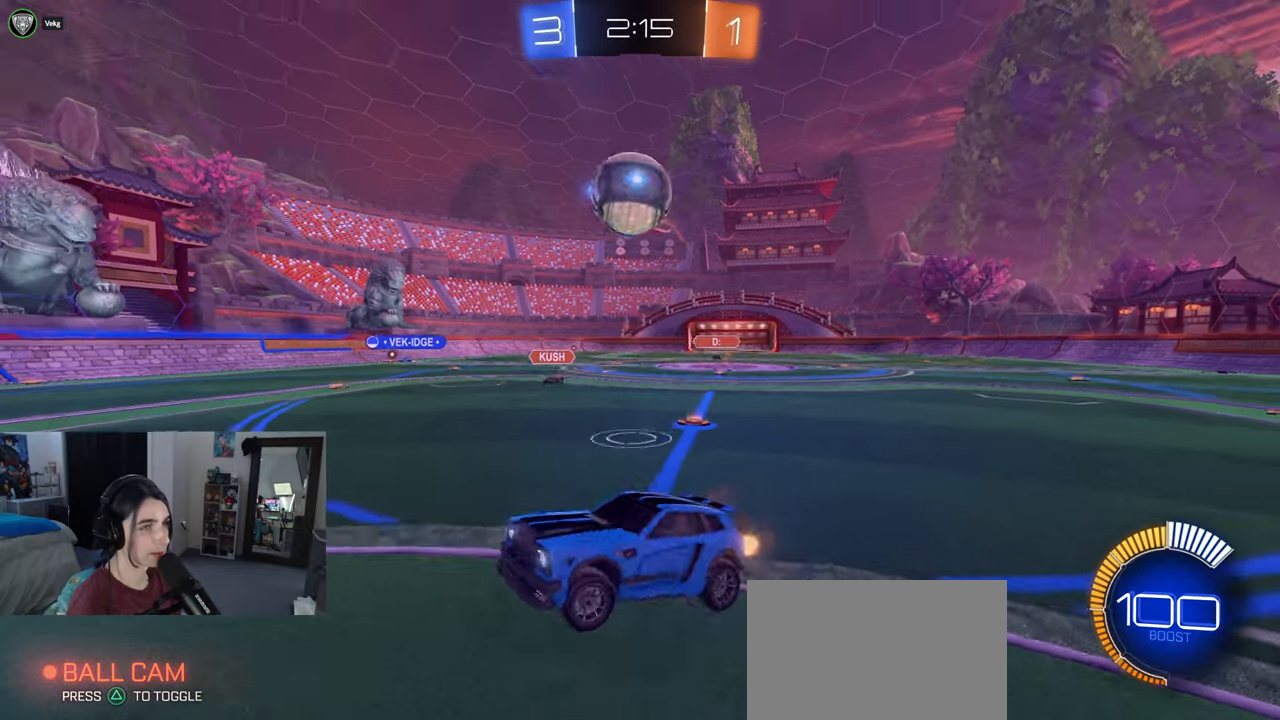
{"buttons": ["R1"], "left_stick": "down", "right_stick": "center", "events": [[17, "CROSS", "up"], [83, "R1", "down"], [200, "left_stick", "center"], [250, "left_stick", "up-left"], [350, "CROSS", "down"], [450, "left_stick", "down"], [483, "CROSS", "up"]]}
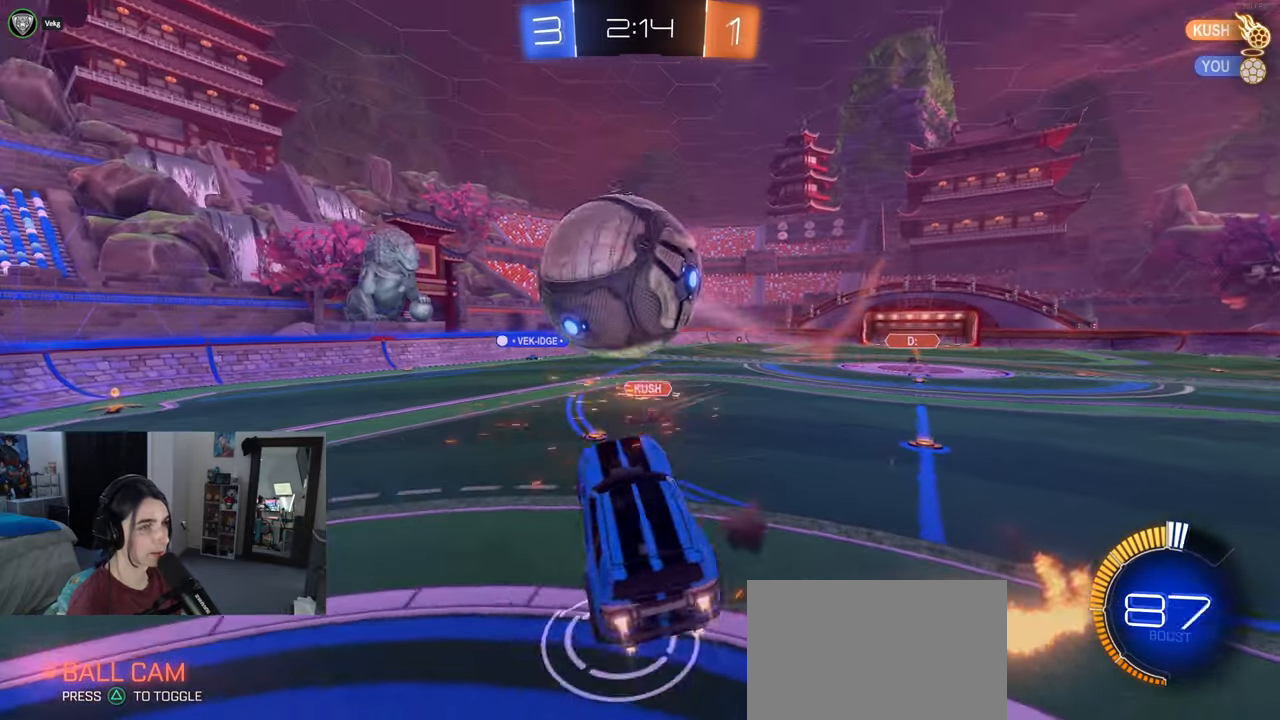
{"buttons": [], "left_stick": "down-right", "right_stick": "center", "events": [[183, "left_stick", "down-right"], [283, "R1", "up"]]}
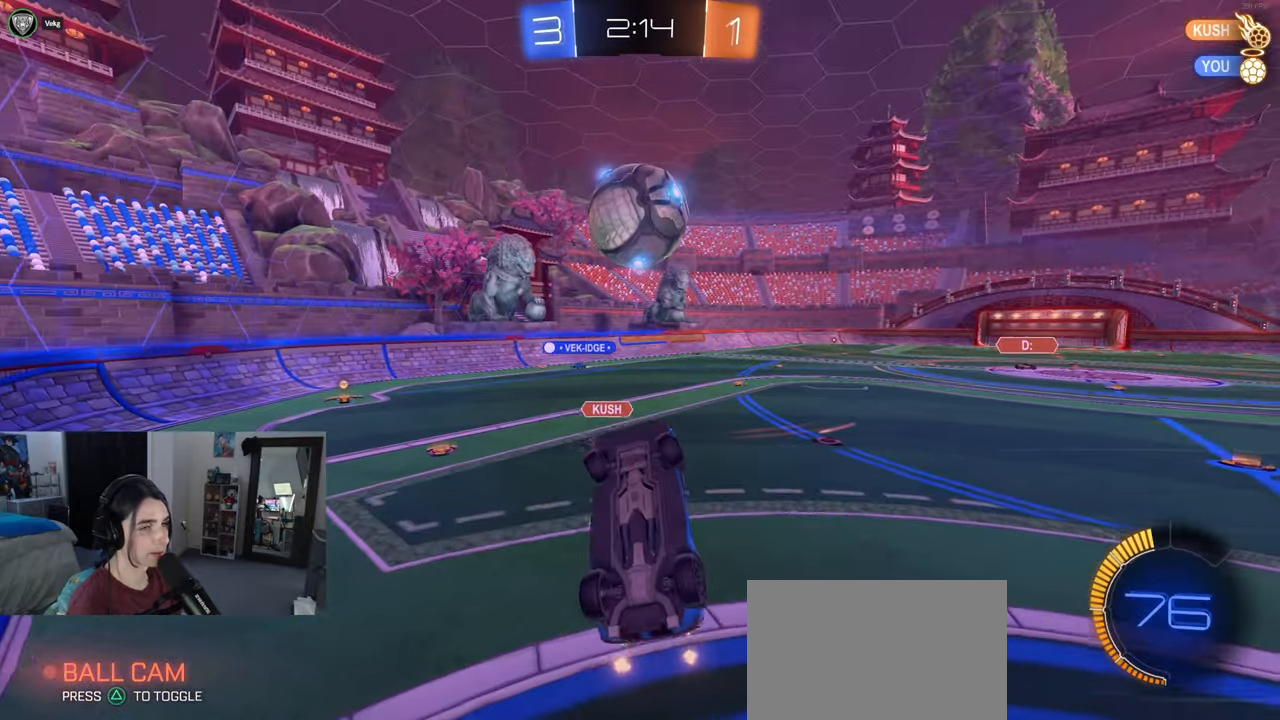
{"buttons": [], "left_stick": "left", "right_stick": "center", "events": [[183, "left_stick", "center"], [250, "SQUARE", "down"], [250, "left_stick", "left"], [400, "SQUARE", "up"]]}
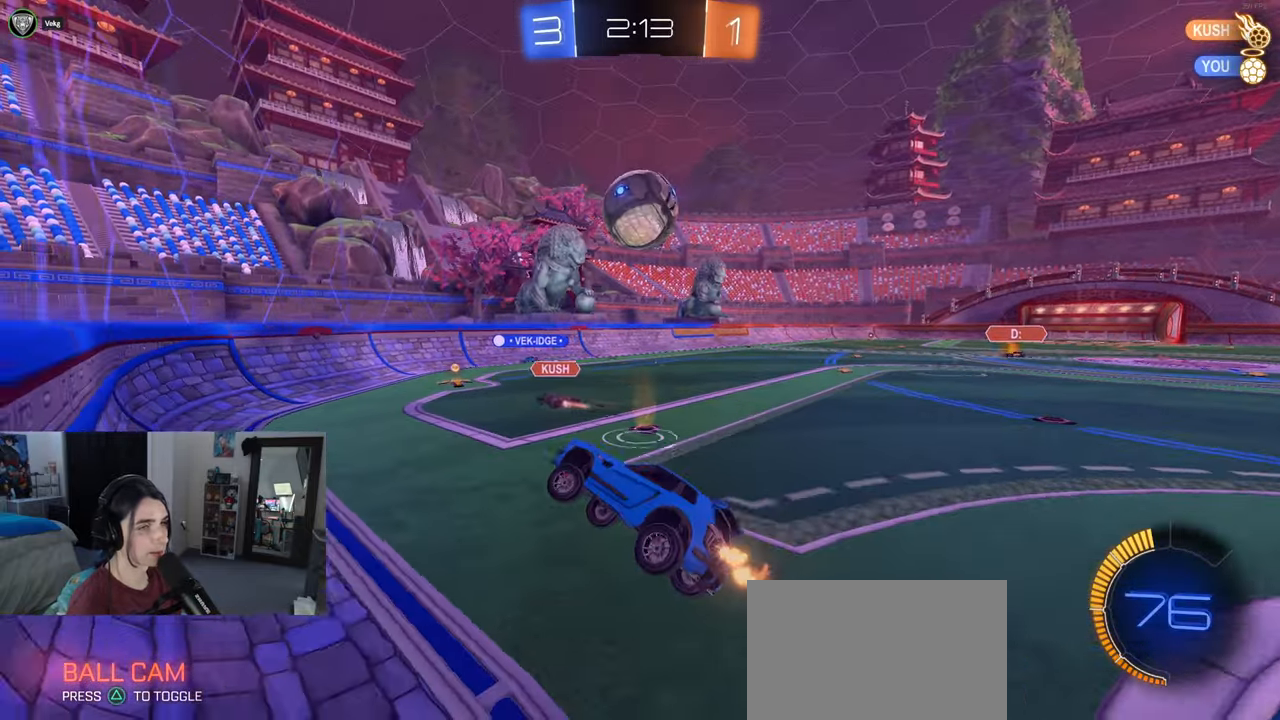
{"buttons": [], "left_stick": "center", "right_stick": "center", "events": [[167, "left_stick", "center"]]}
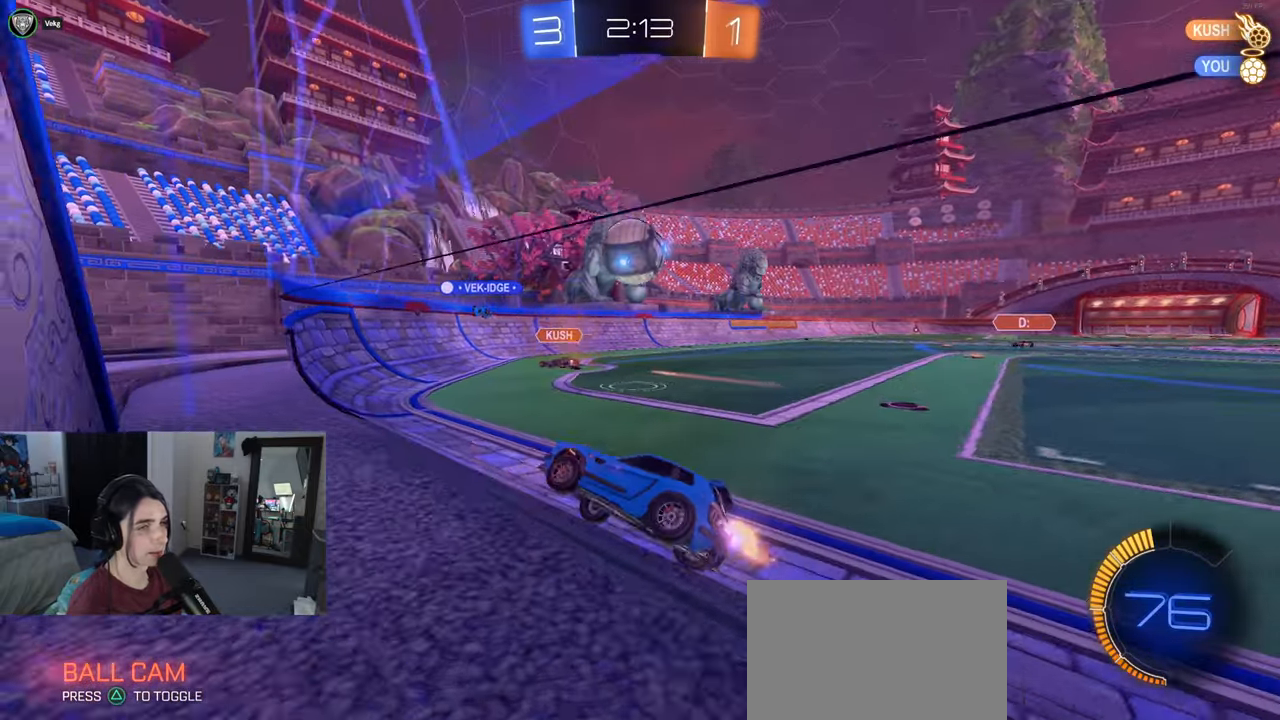
{"buttons": [], "left_stick": "left", "right_stick": "center", "events": [[183, "left_stick", "right"], [367, "left_stick", "left"]]}